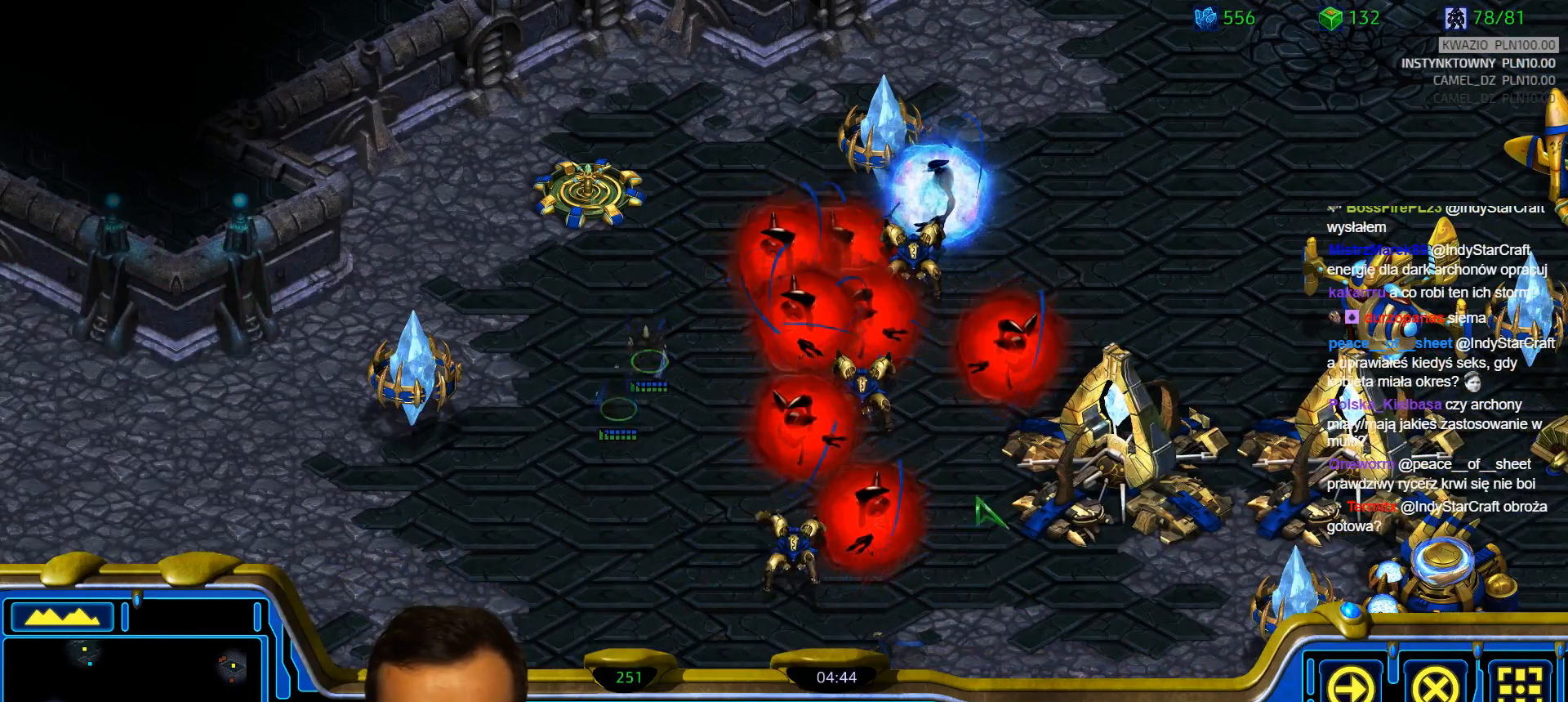
Gameplay with keyboard; each line is a JSON object with the keys held at the frame after it. "events" lists presses ("down") and releases ("up") of "1", "2", "3", "4", "5", "6", "a", "alt", "b", "c", "caps_lock", "ctrl", "d", "e", "escape", "f", "f1", "f2", "f3", "f4", "g", "q", "r", "s", "shift", "super", "t", "tab", "tilde", "v", "w", "x", "y" and "z" between this image and that frame as [ms after this image, input, new state], when the widget could be followed in between. No other keys are recorded. Mouse input is not recorded.
{"keys": [], "events": []}
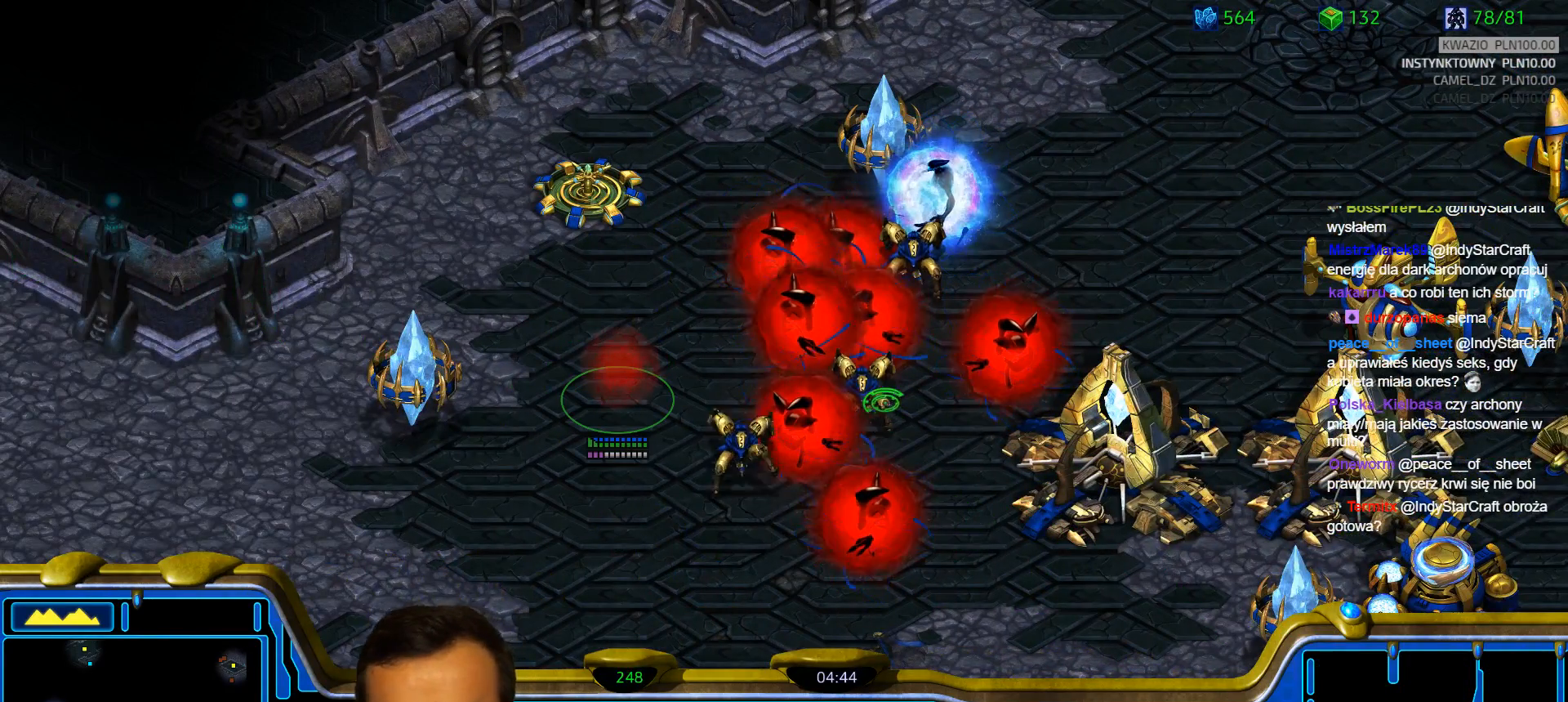
{"keys": [], "events": [[83, "2", "down"], [183, "2", "up"]]}
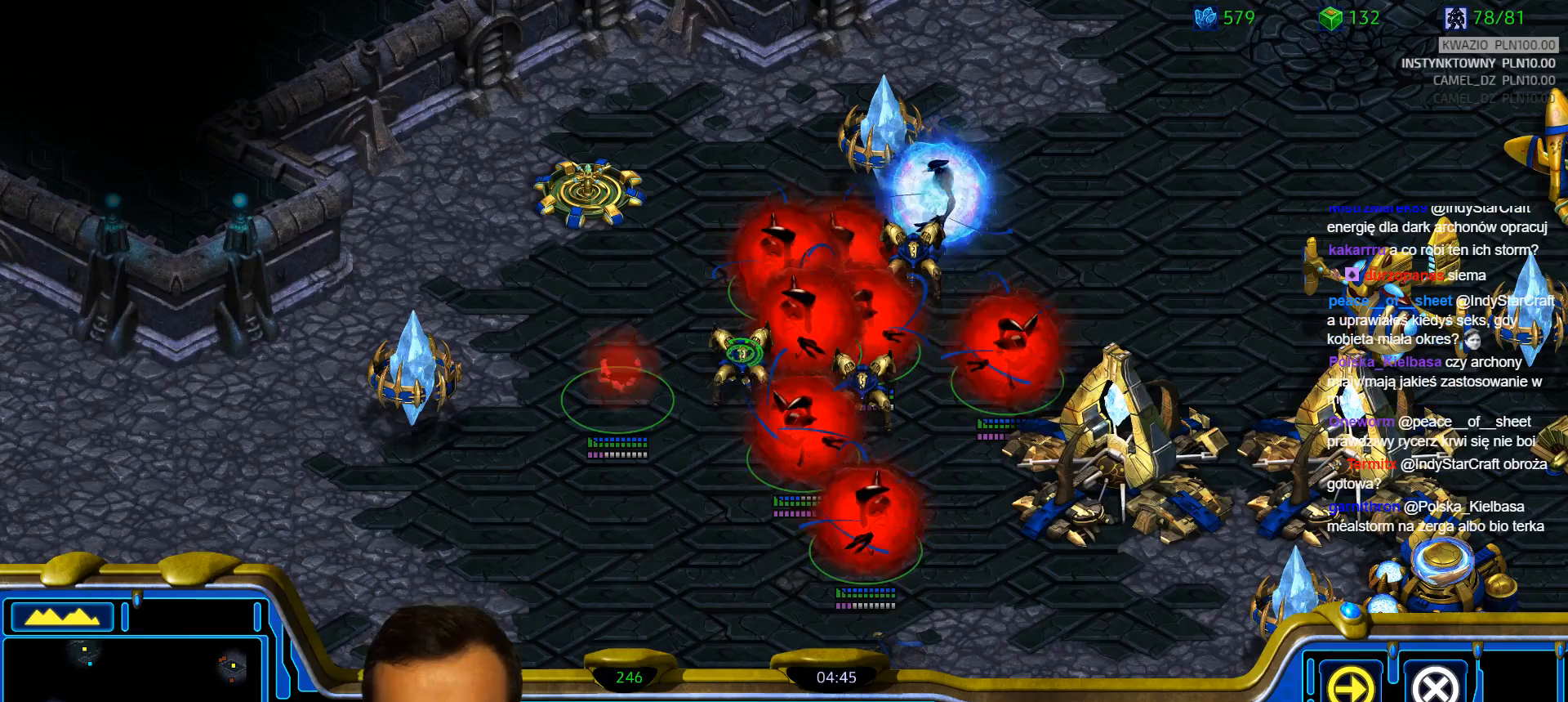
{"keys": ["2"], "events": [[200, "1", "down"], [283, "1", "up"], [433, "2", "down"]]}
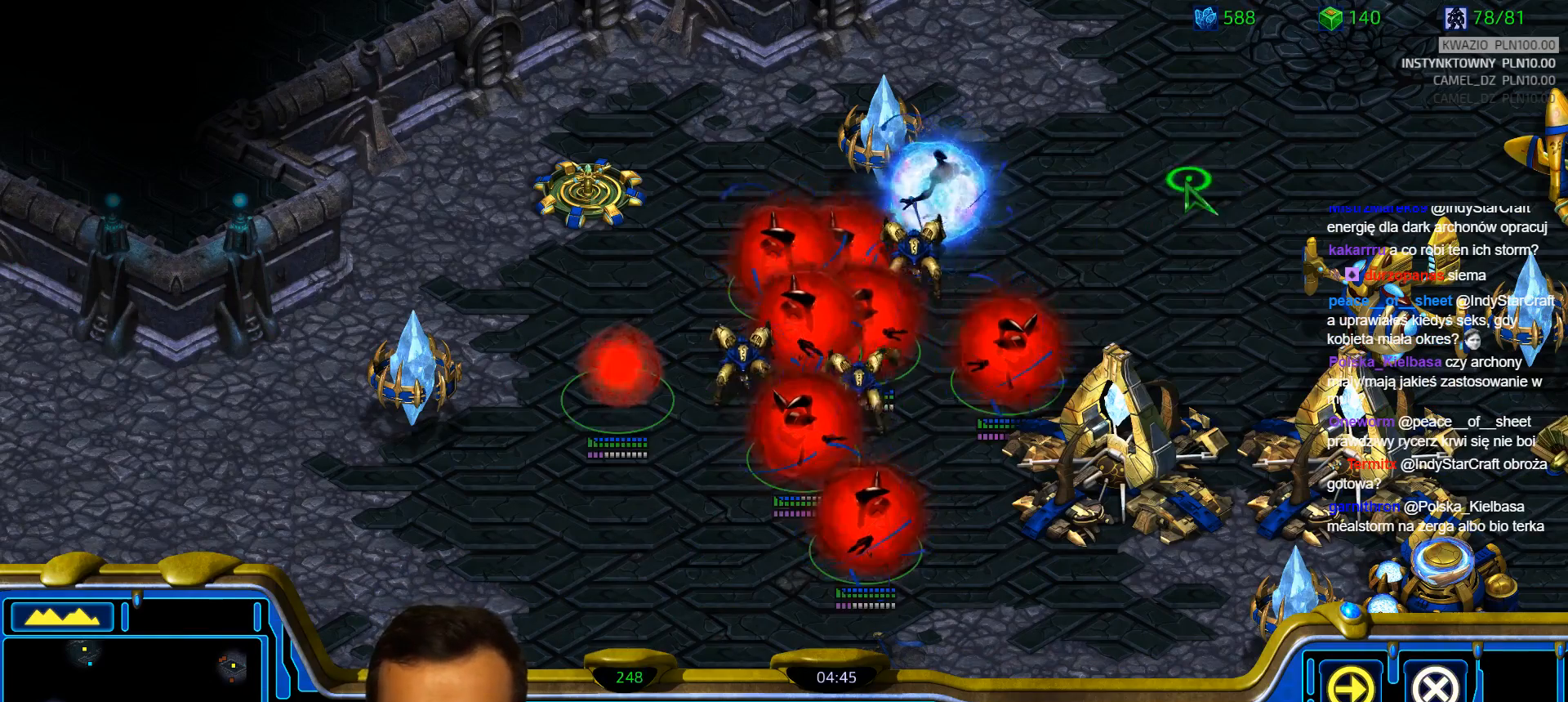
{"keys": ["2"], "events": [[33, "2", "up"], [267, "1", "down"], [350, "1", "up"], [450, "2", "down"]]}
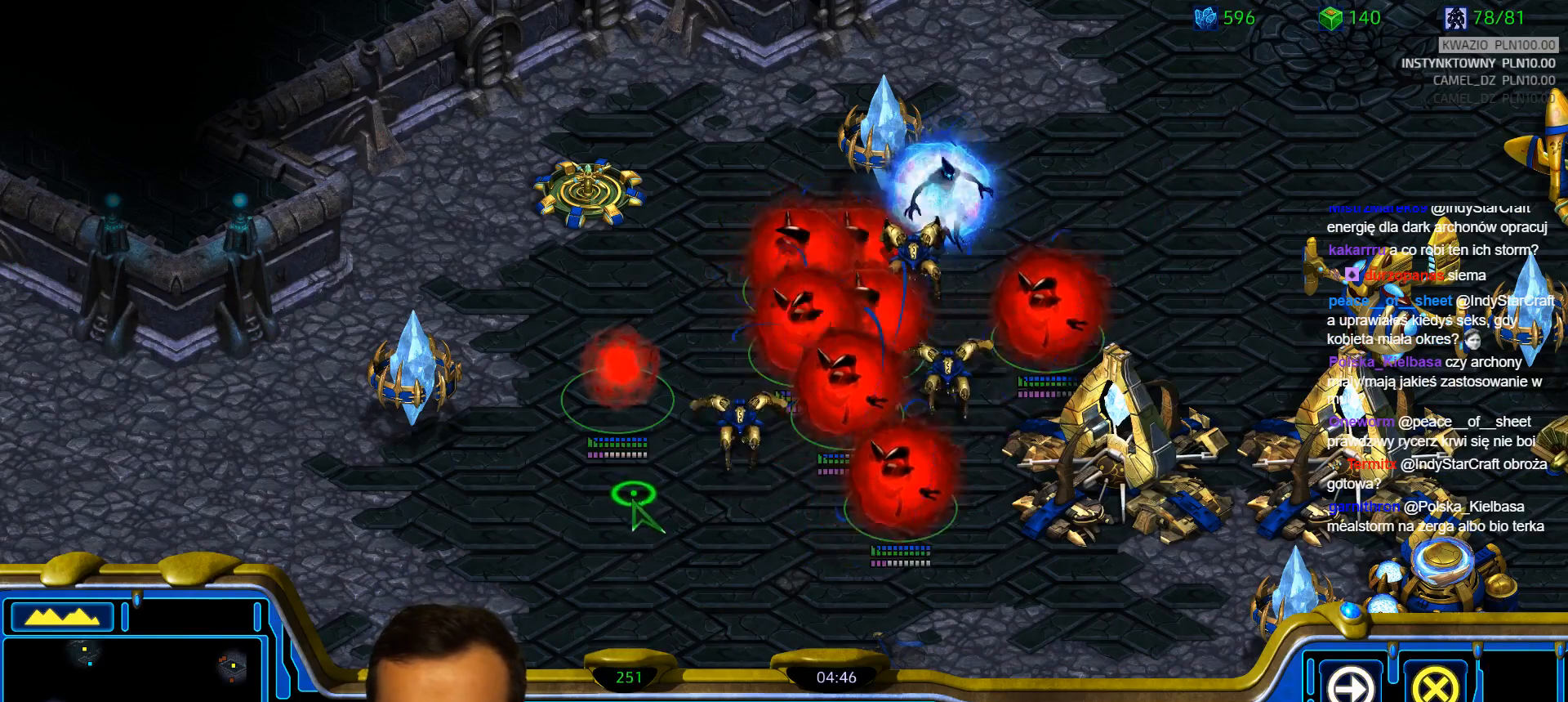
{"keys": [], "events": [[50, "2", "up"]]}
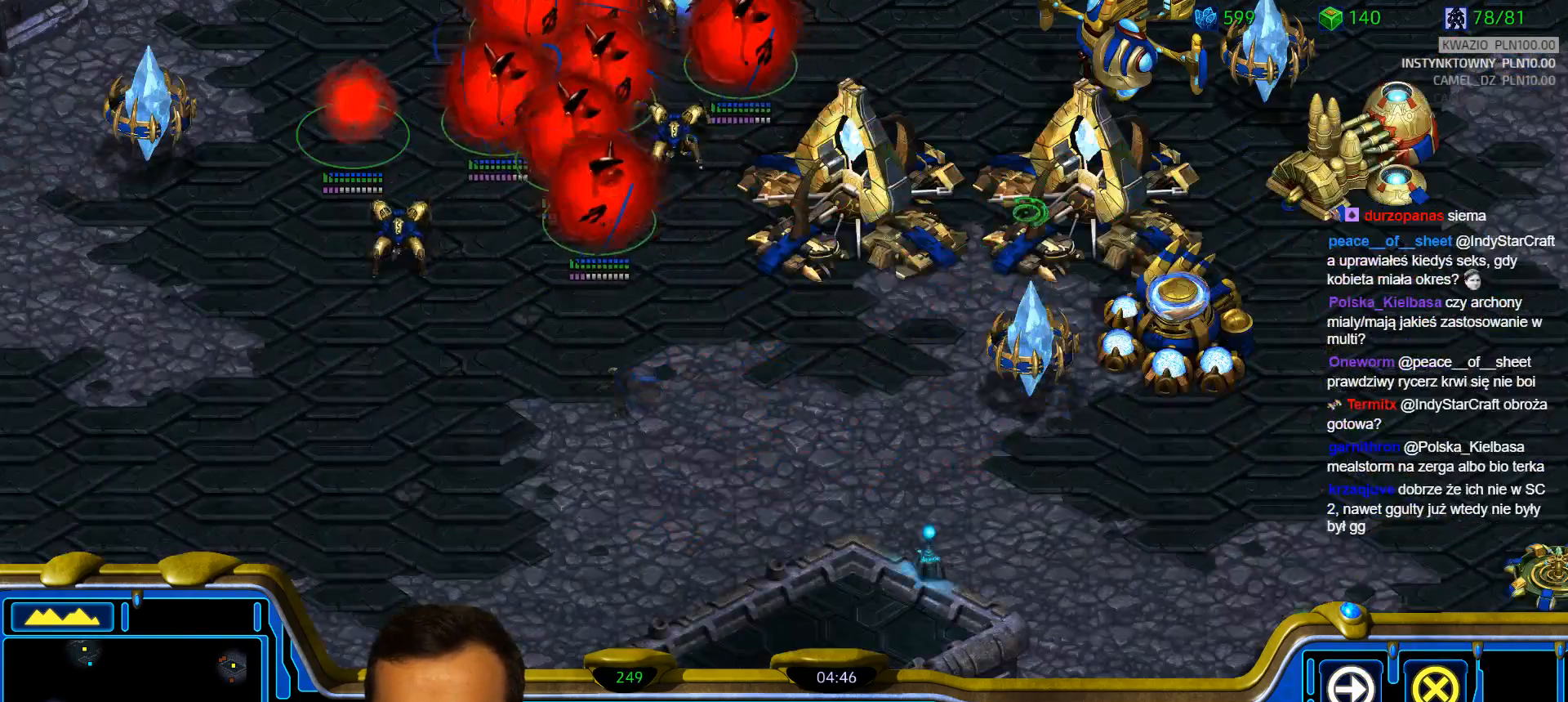
{"keys": [], "events": []}
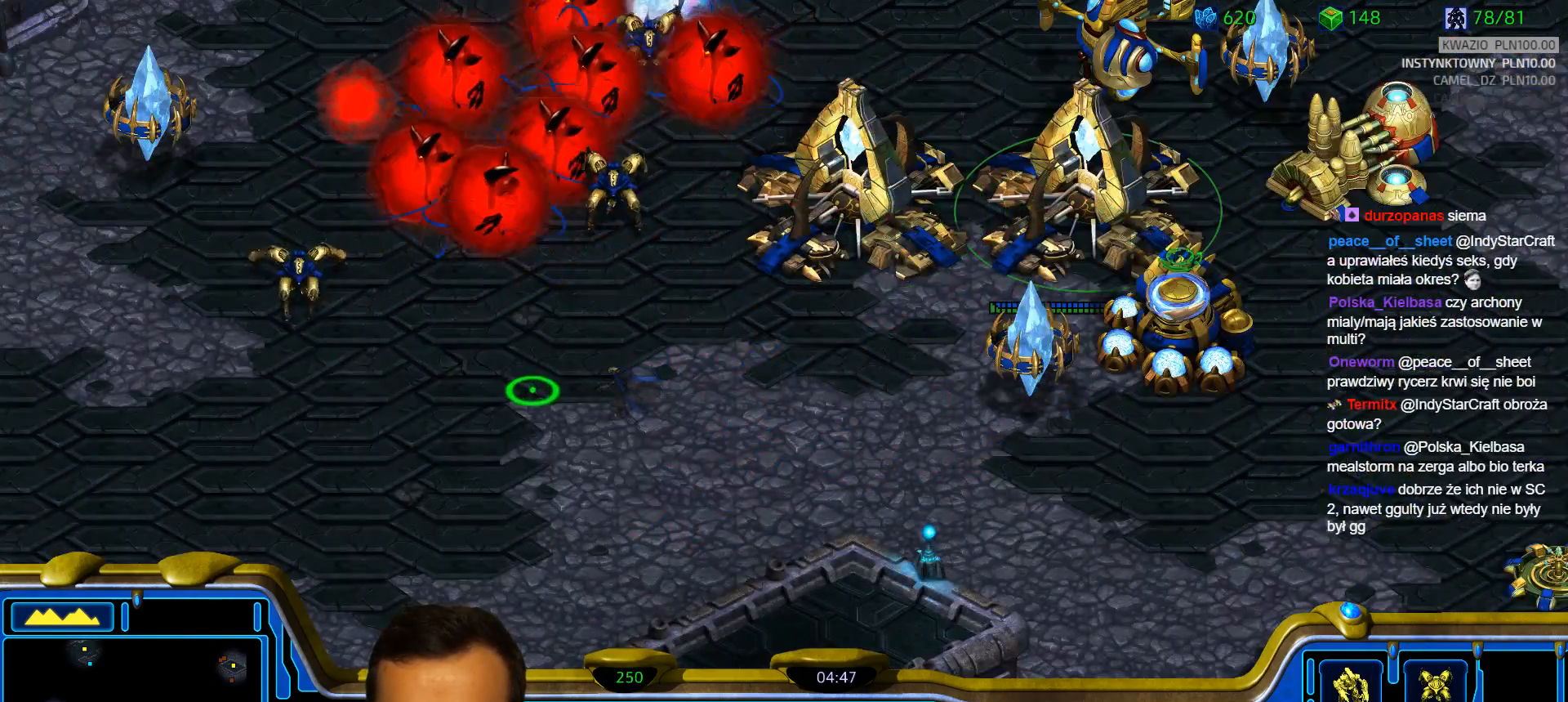
{"keys": [], "events": []}
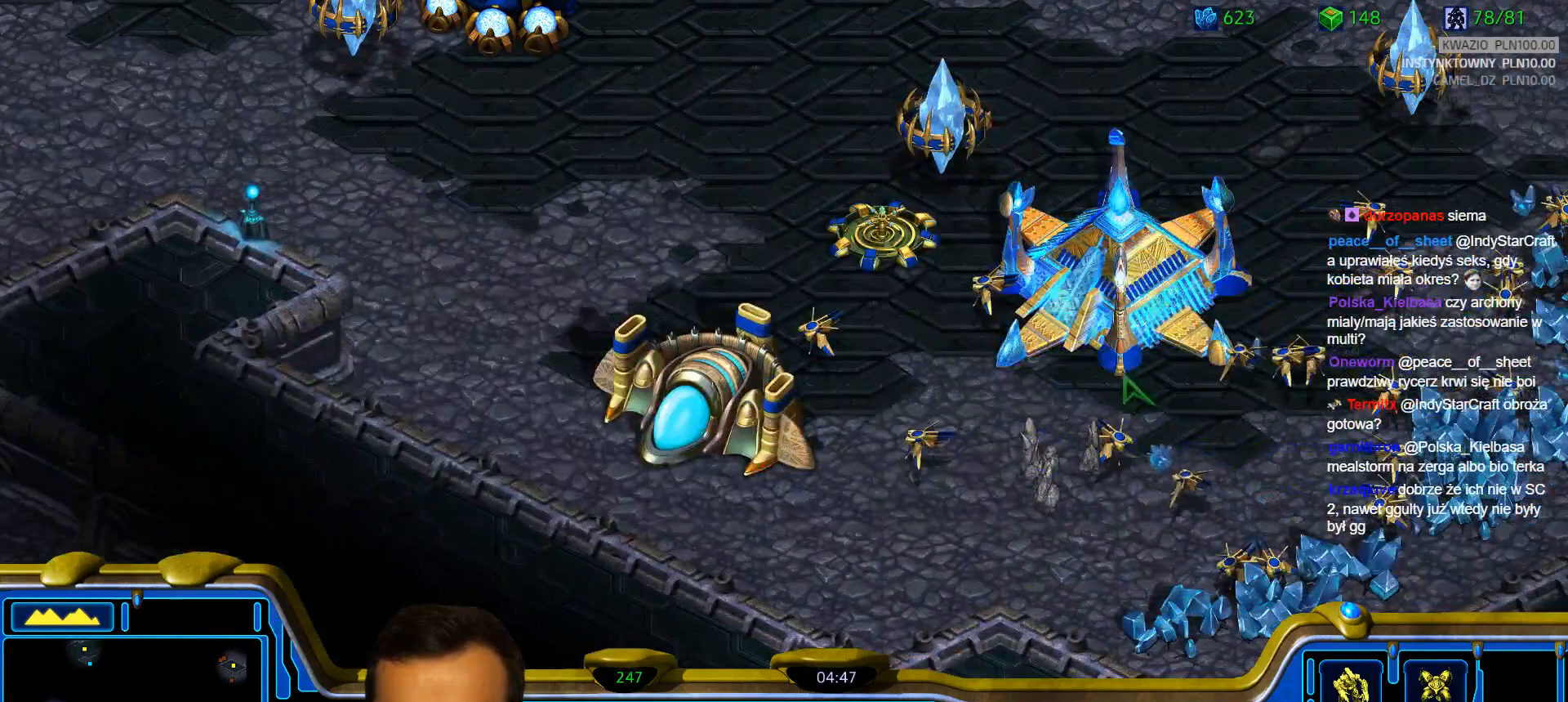
{"keys": [], "events": []}
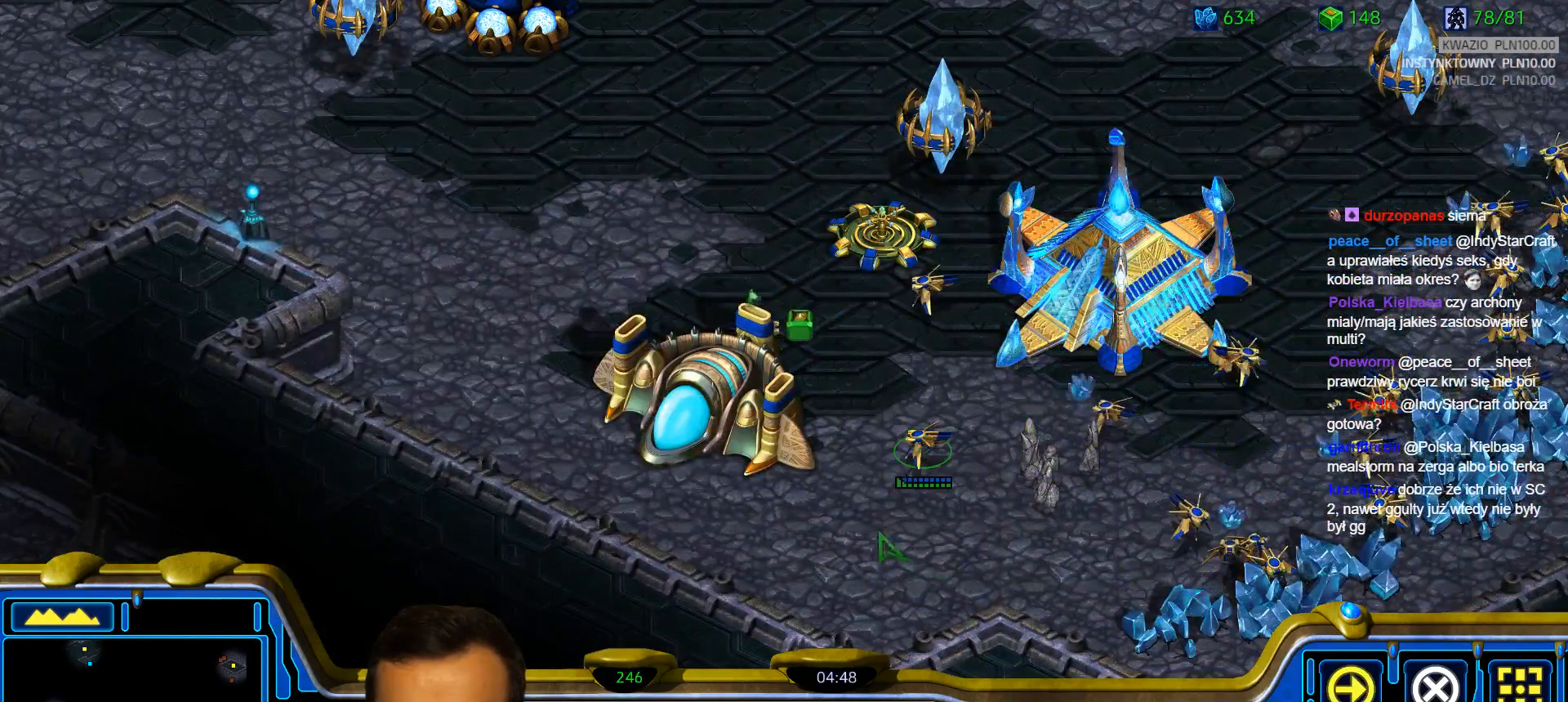
{"keys": [], "events": []}
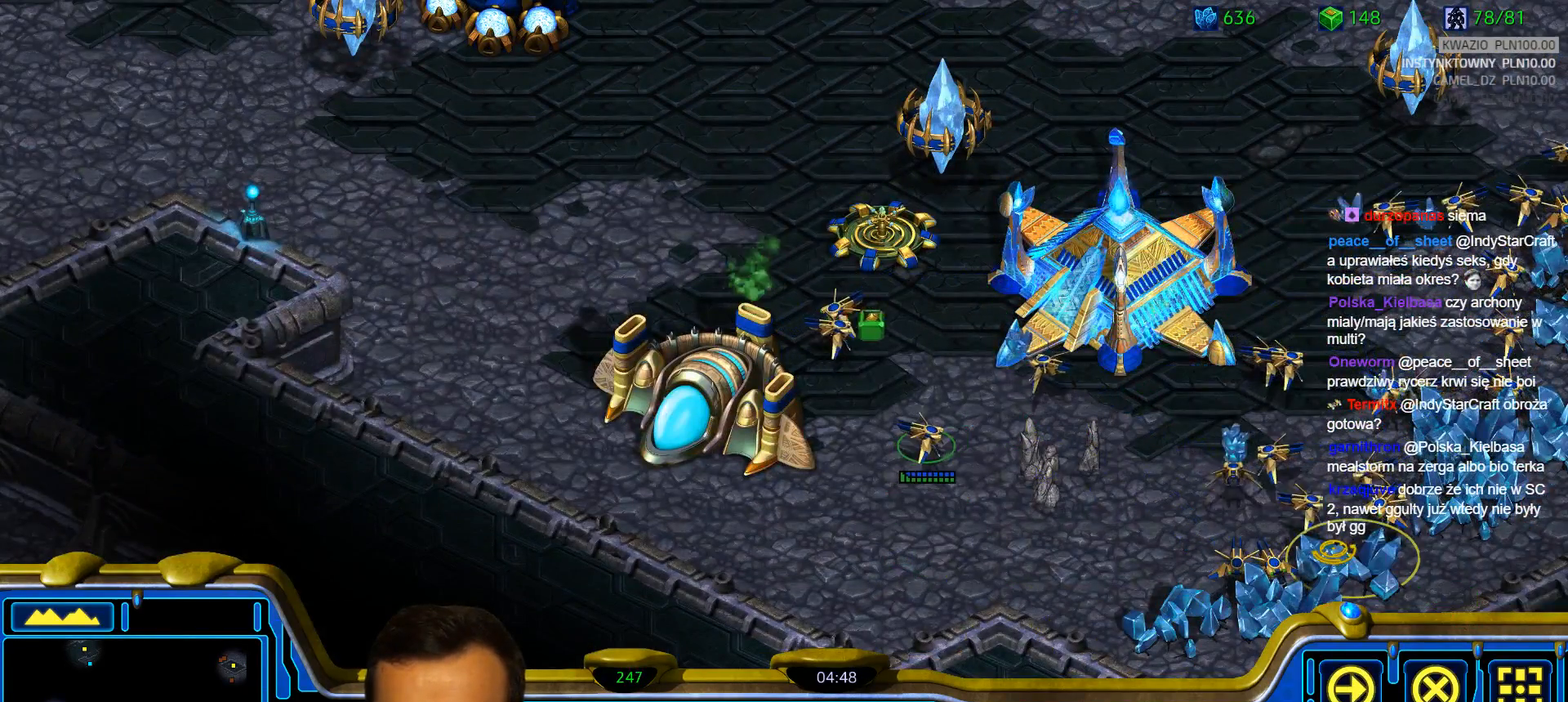
{"keys": [], "events": [[400, "1", "down"], [500, "1", "up"]]}
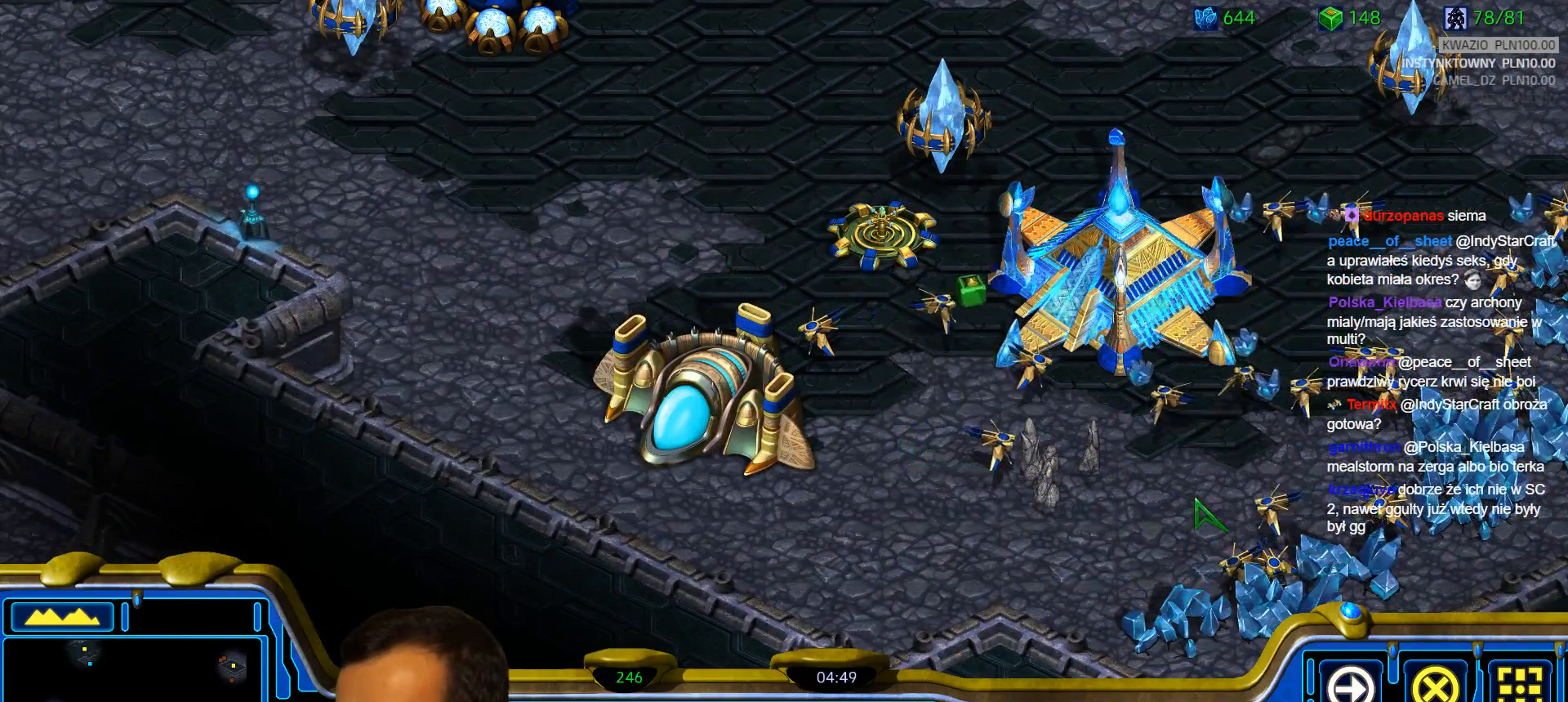
{"keys": ["2"], "events": [[83, "1", "down"], [133, "1", "up"], [133, "2", "down"], [233, "1", "down"], [317, "1", "up"], [367, "1", "down"], [417, "2", "up"], [467, "1", "up"], [467, "2", "down"]]}
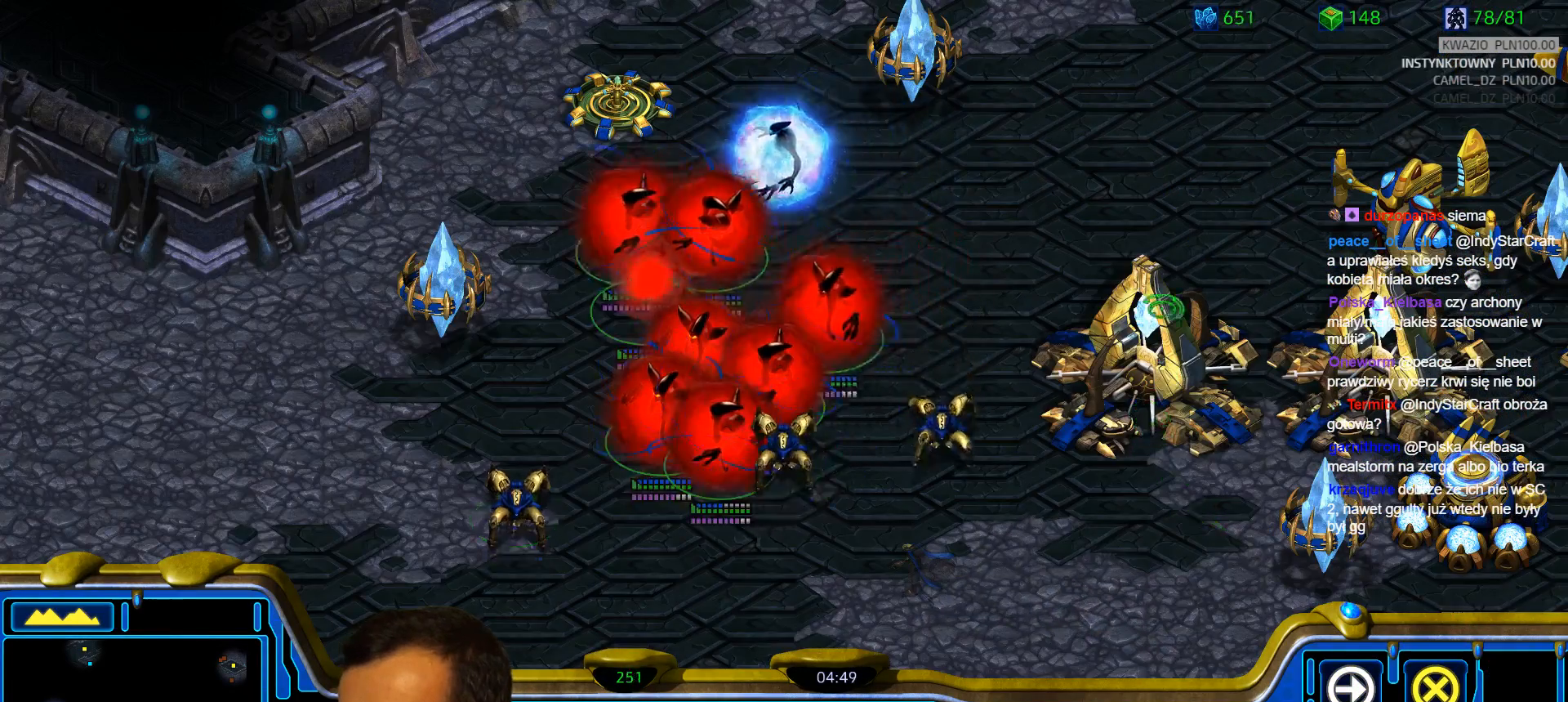
{"keys": ["1"], "events": [[50, "1", "down"], [50, "2", "up"], [100, "1", "up"], [150, "2", "down"], [200, "1", "down"], [200, "2", "up"], [283, "2", "down"], [333, "1", "up"], [383, "2", "up"], [483, "1", "down"]]}
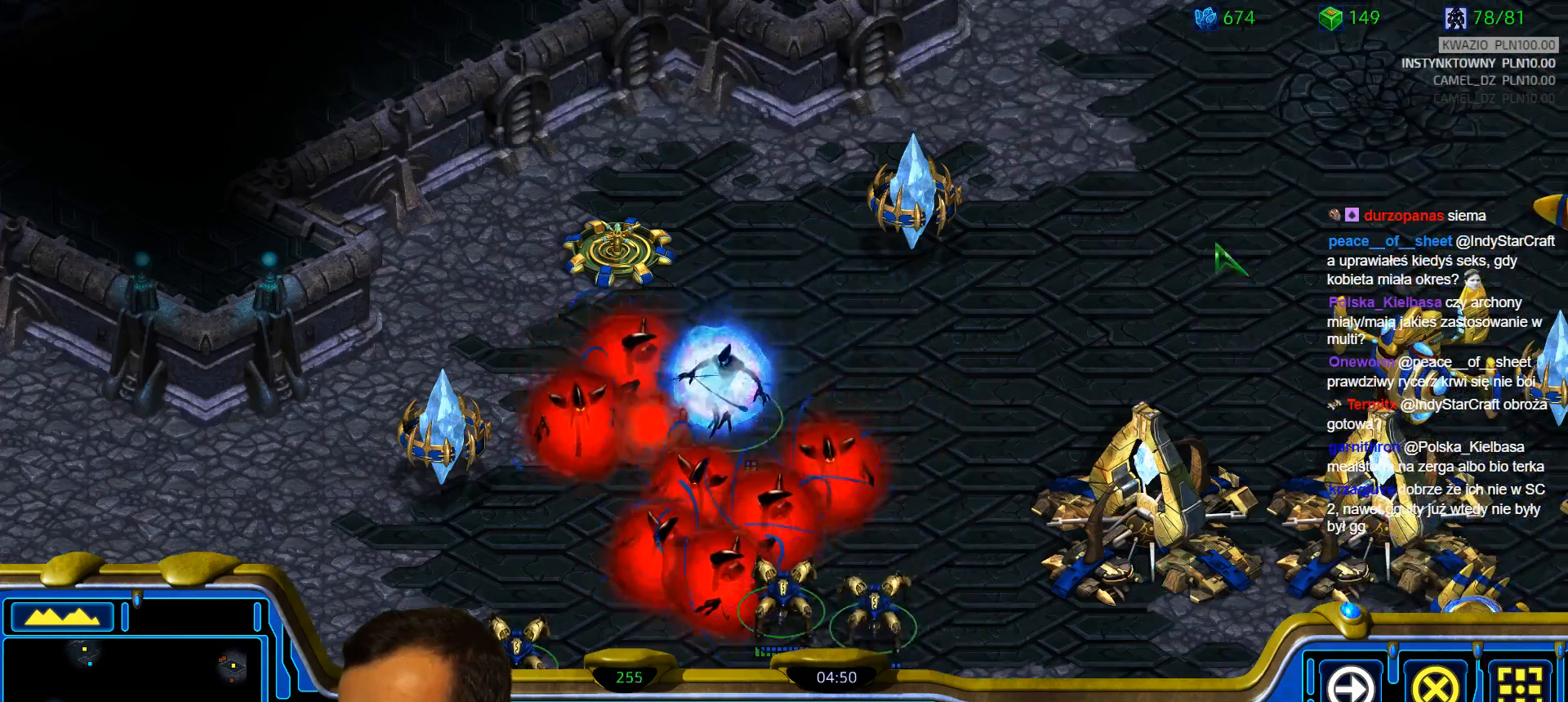
{"keys": ["1"], "events": [[67, "1", "up"], [217, "2", "down"], [317, "2", "up"], [450, "1", "down"]]}
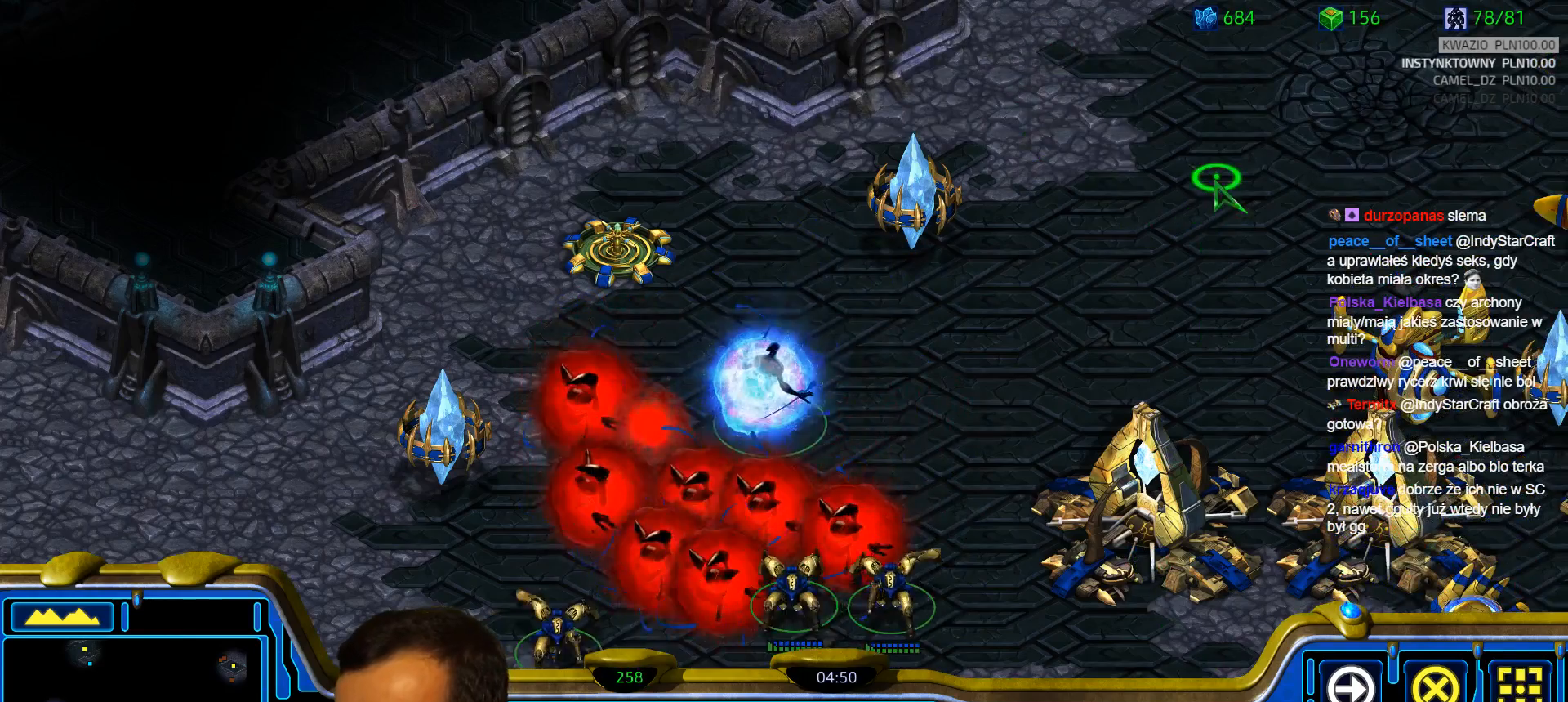
{"keys": [], "events": [[33, "1", "up"], [133, "2", "down"], [233, "2", "up"], [317, "1", "down"], [417, "1", "up"]]}
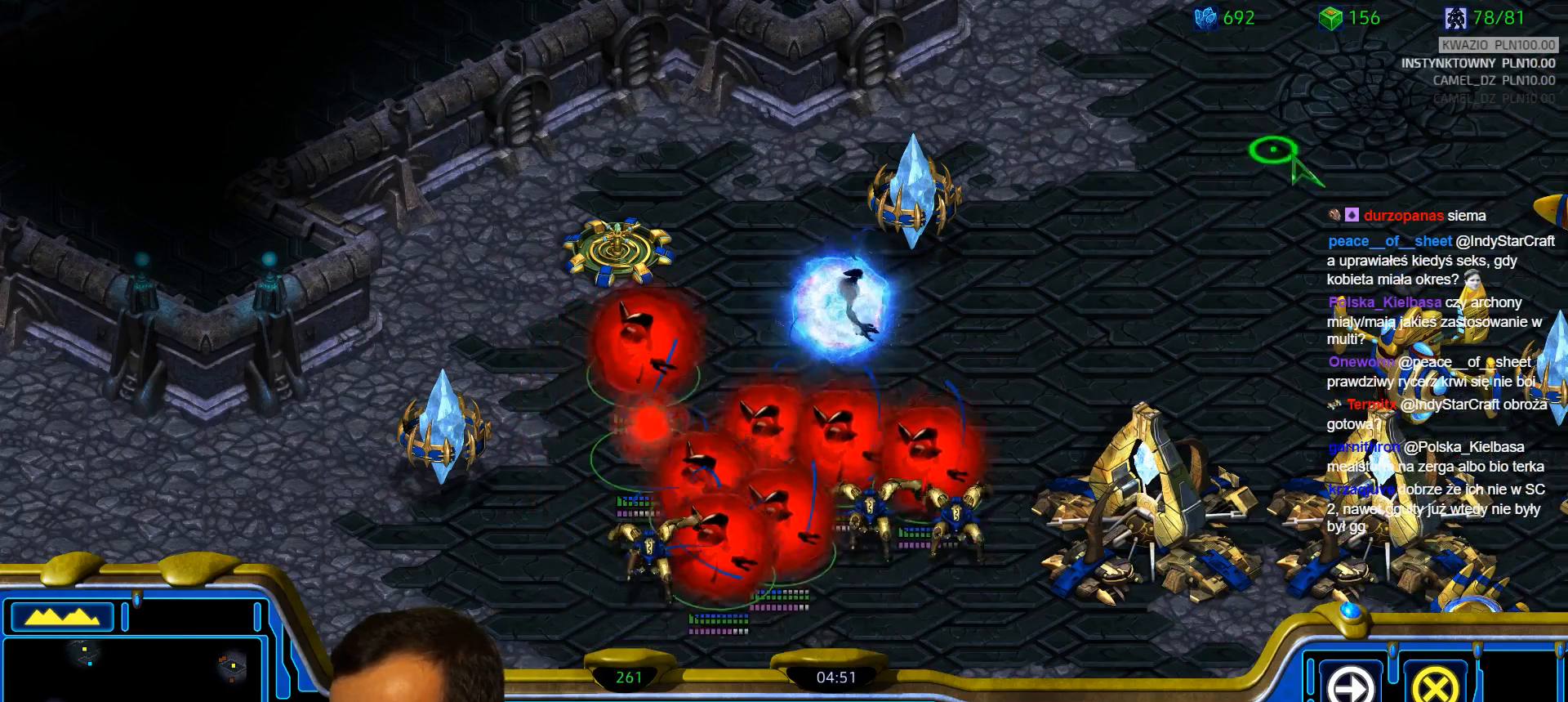
{"keys": [], "events": [[17, "2", "down"], [150, "2", "up"]]}
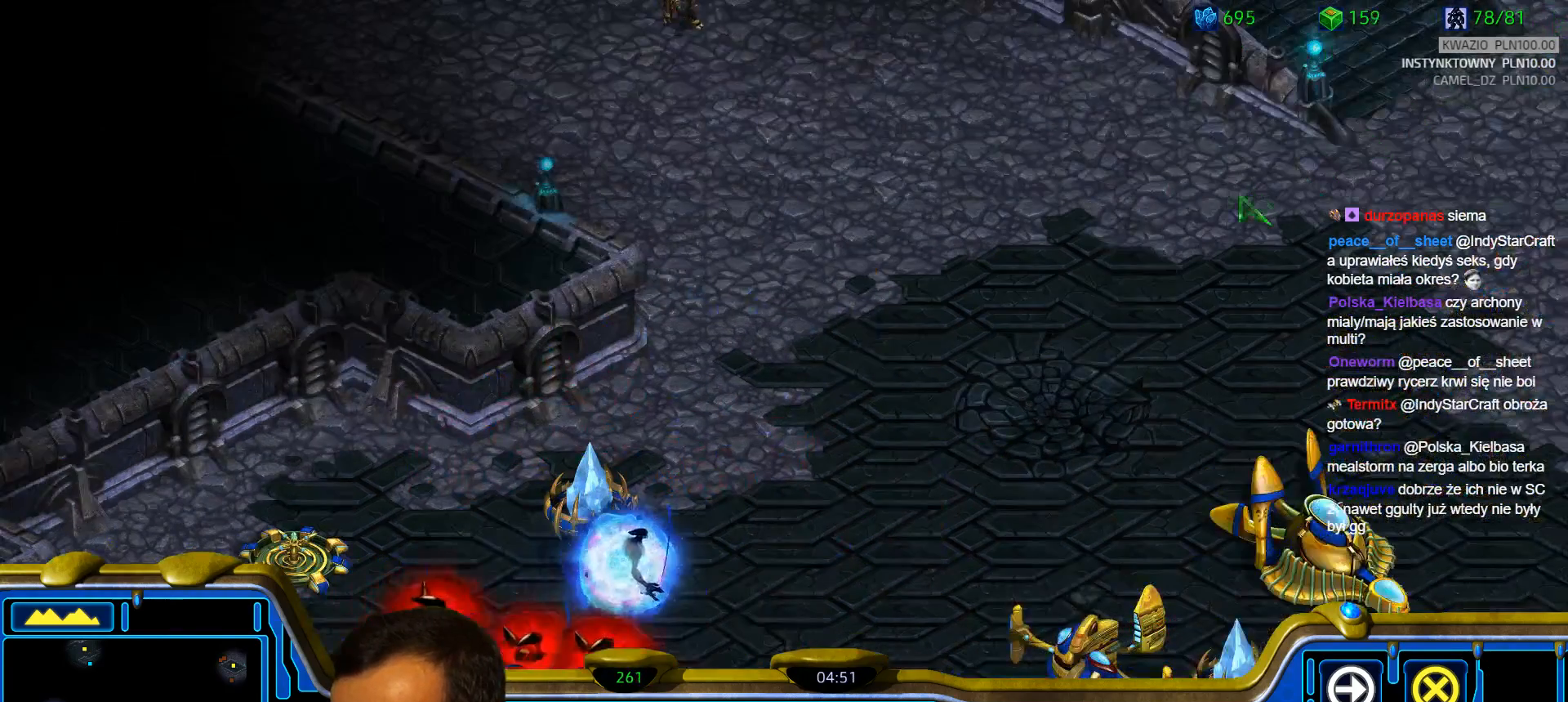
{"keys": ["1"], "events": [[450, "1", "down"]]}
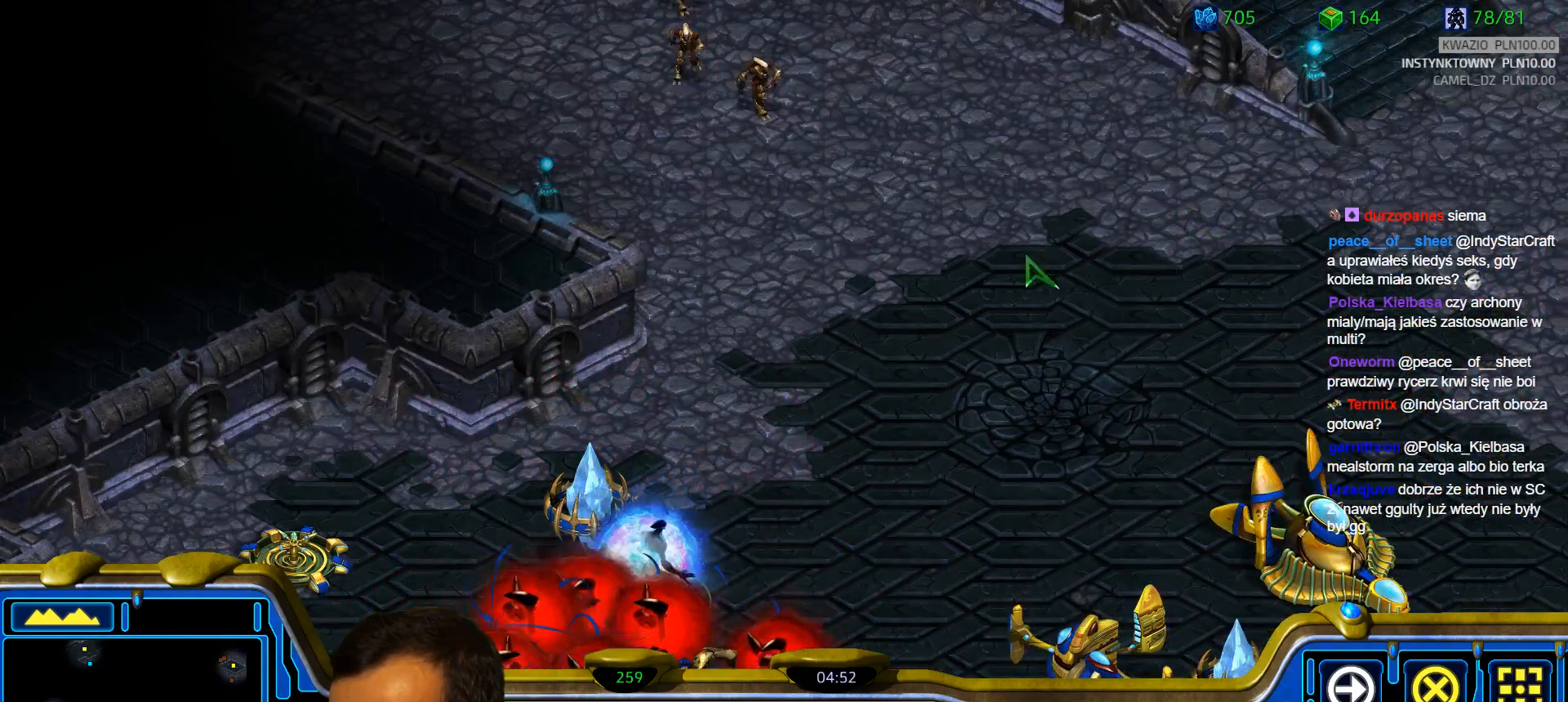
{"keys": [], "events": [[33, "1", "up"], [133, "2", "down"], [233, "2", "up"], [367, "1", "down"], [417, "1", "up"]]}
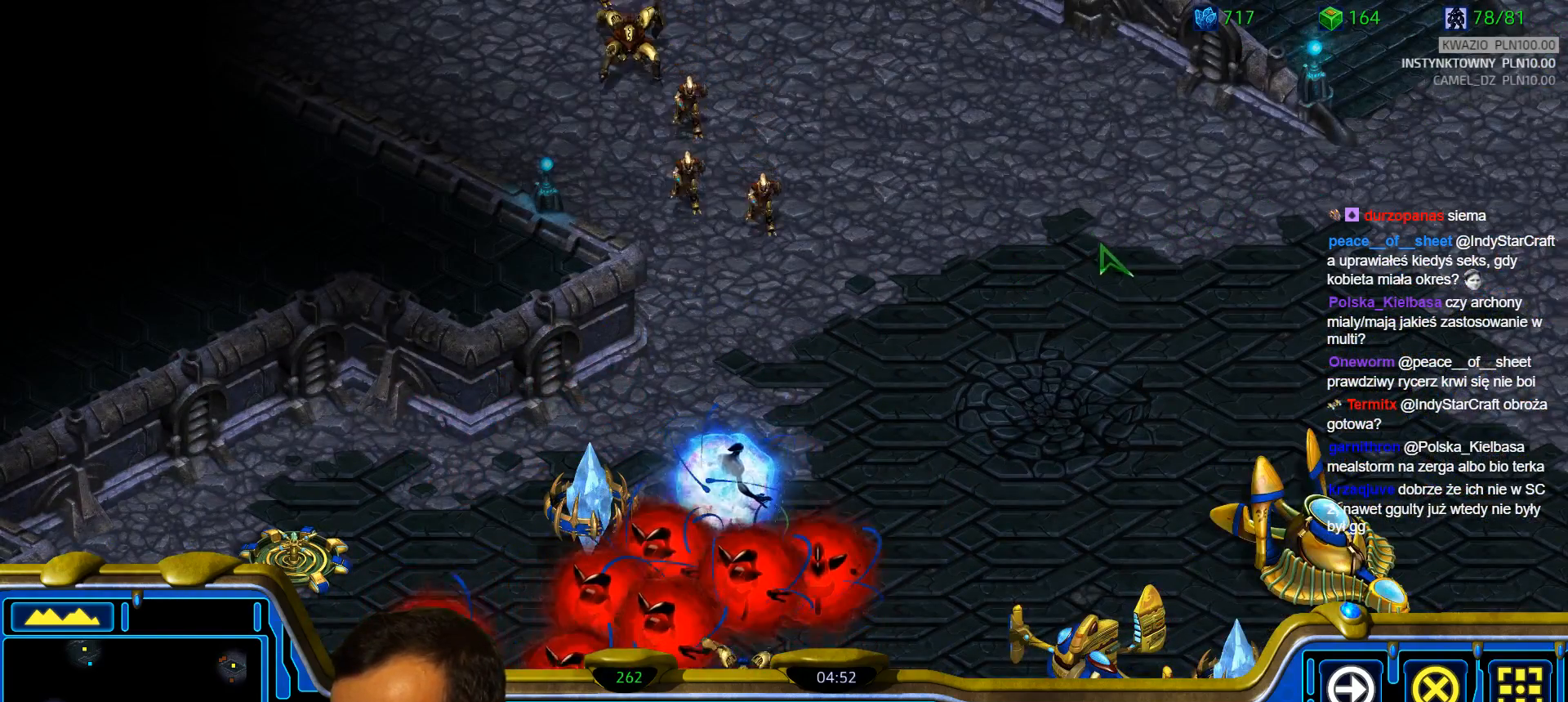
{"keys": [], "events": [[100, "a", "down"], [200, "a", "up"], [250, "2", "down"], [300, "a", "down"], [333, "2", "up"], [433, "a", "up"]]}
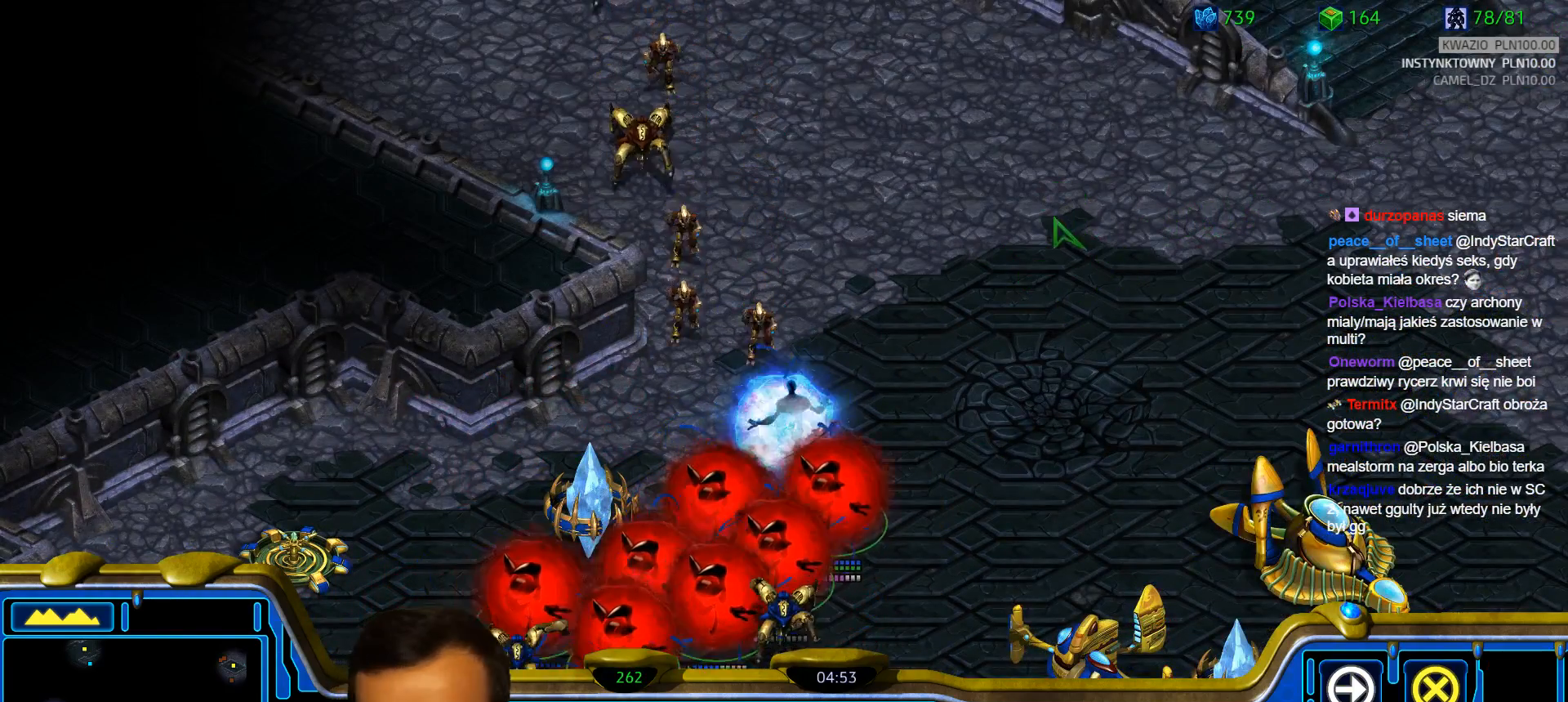
{"keys": ["2"], "events": [[117, "1", "down"], [217, "1", "up"], [217, "2", "down"], [400, "1", "down"], [400, "2", "up"], [450, "2", "down"], [500, "1", "up"]]}
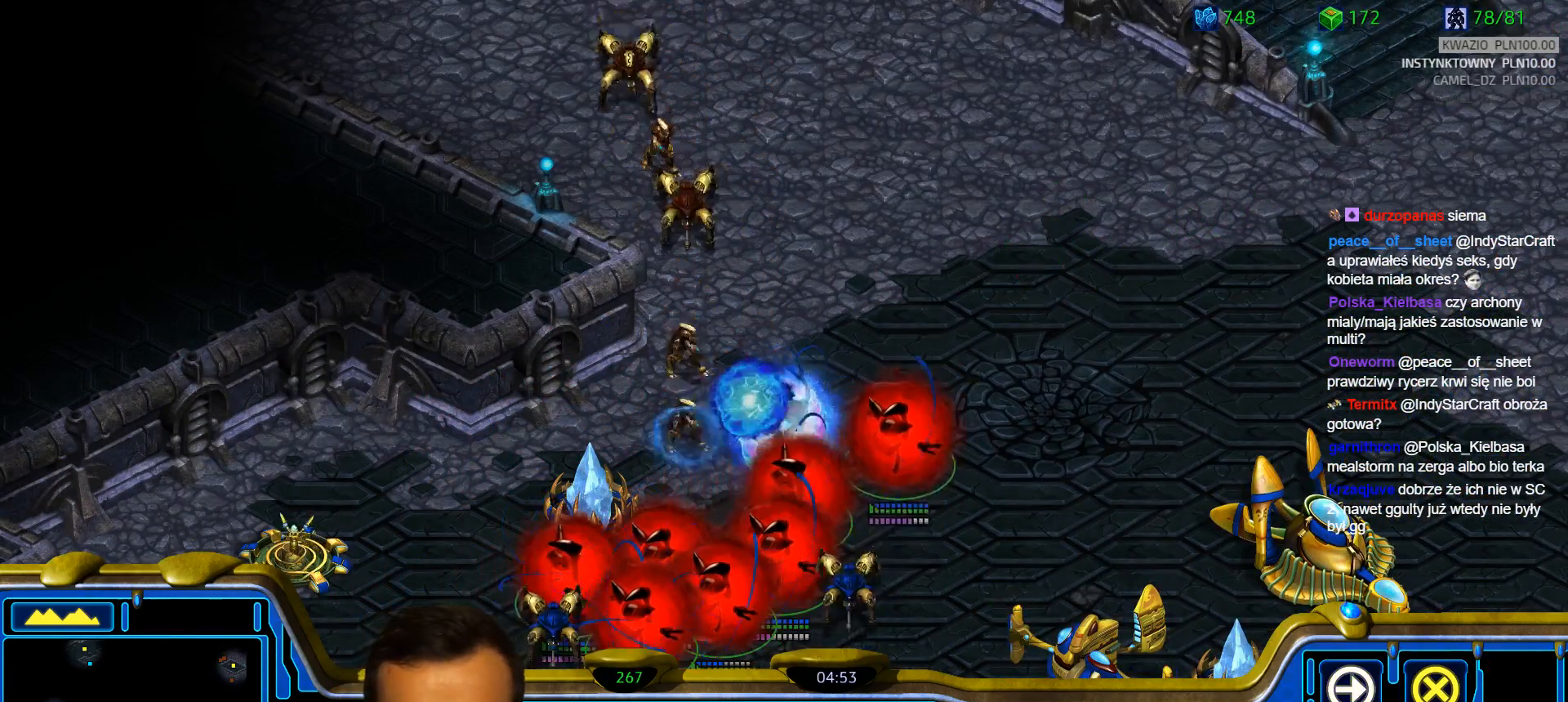
{"keys": ["2"], "events": [[83, "2", "up"], [183, "1", "down"], [283, "1", "up"], [417, "2", "down"]]}
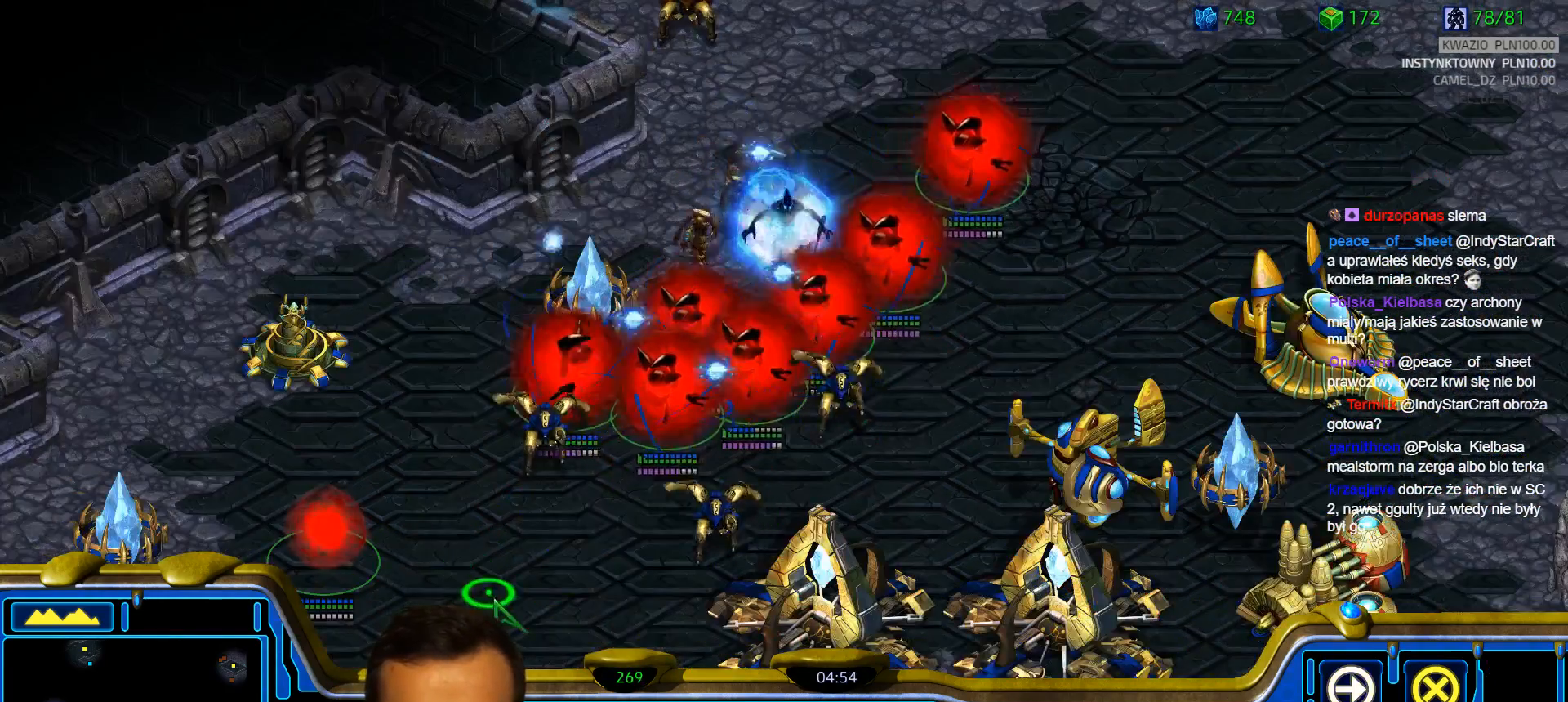
{"keys": ["2"], "events": [[67, "2", "up"], [283, "1", "down"], [383, "1", "up"], [483, "2", "down"]]}
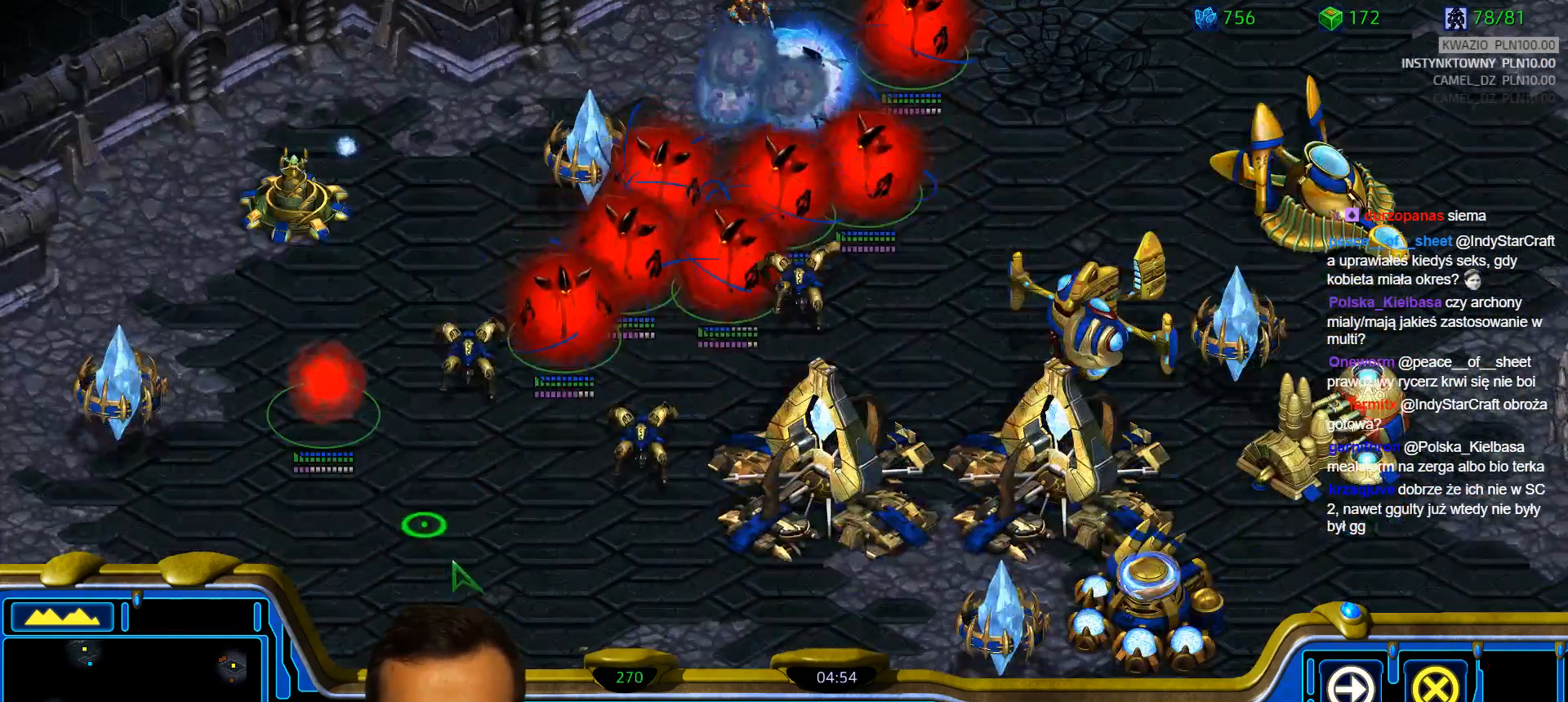
{"keys": [], "events": [[117, "2", "up"]]}